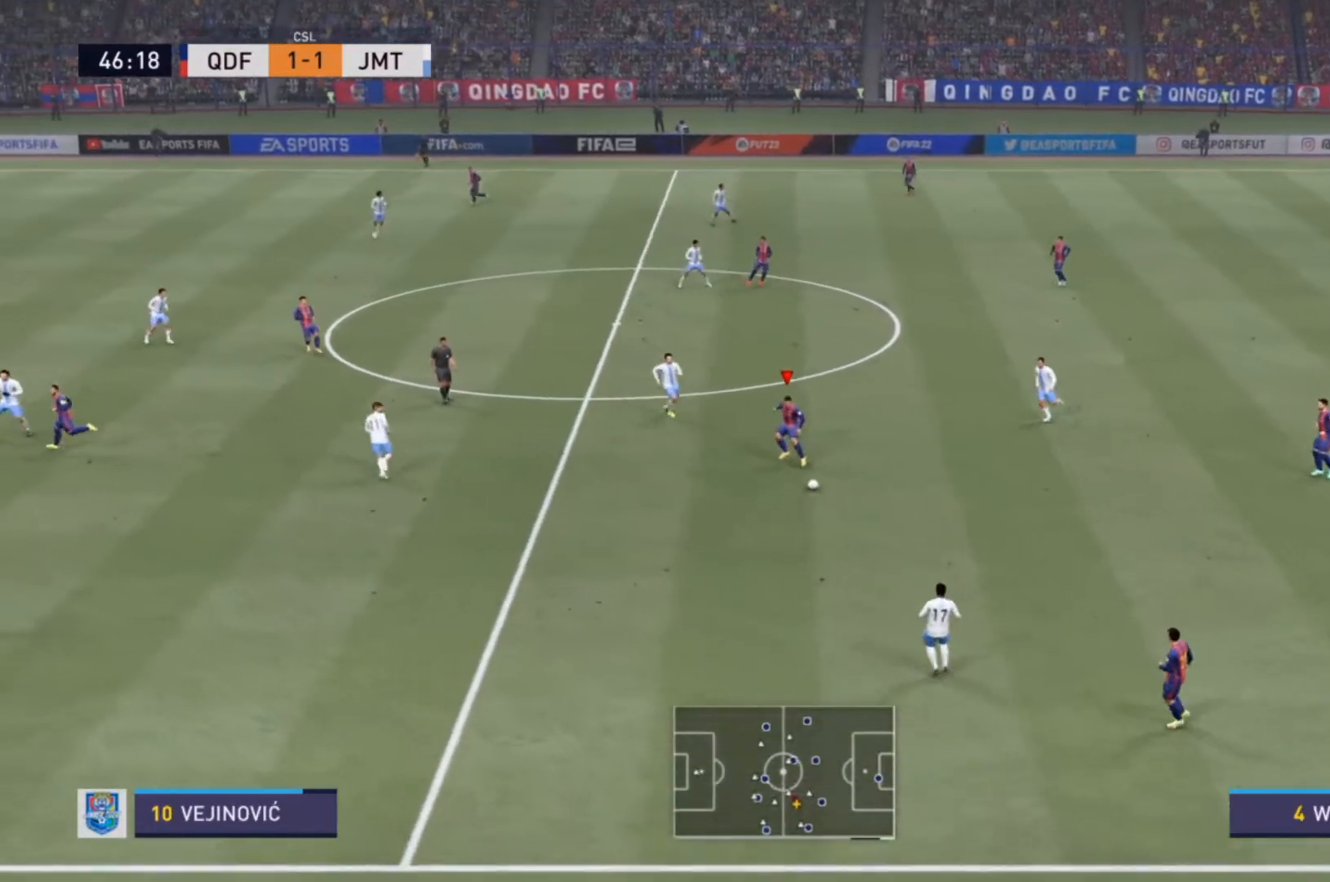
Gameplay with a controller (PlayStation layout); each line is a JSON object with the inputs held at the frame after it. "events" lists button and stick changes between this image and that frame as [ms after this image, input, new state], when the widget could be followed in between. Not read: L3 R3.
{"buttons": ["CROSS"], "left_stick": "left", "right_stick": "center", "events": [[167, "left_stick", "left"], [333, "CROSS", "down"]]}
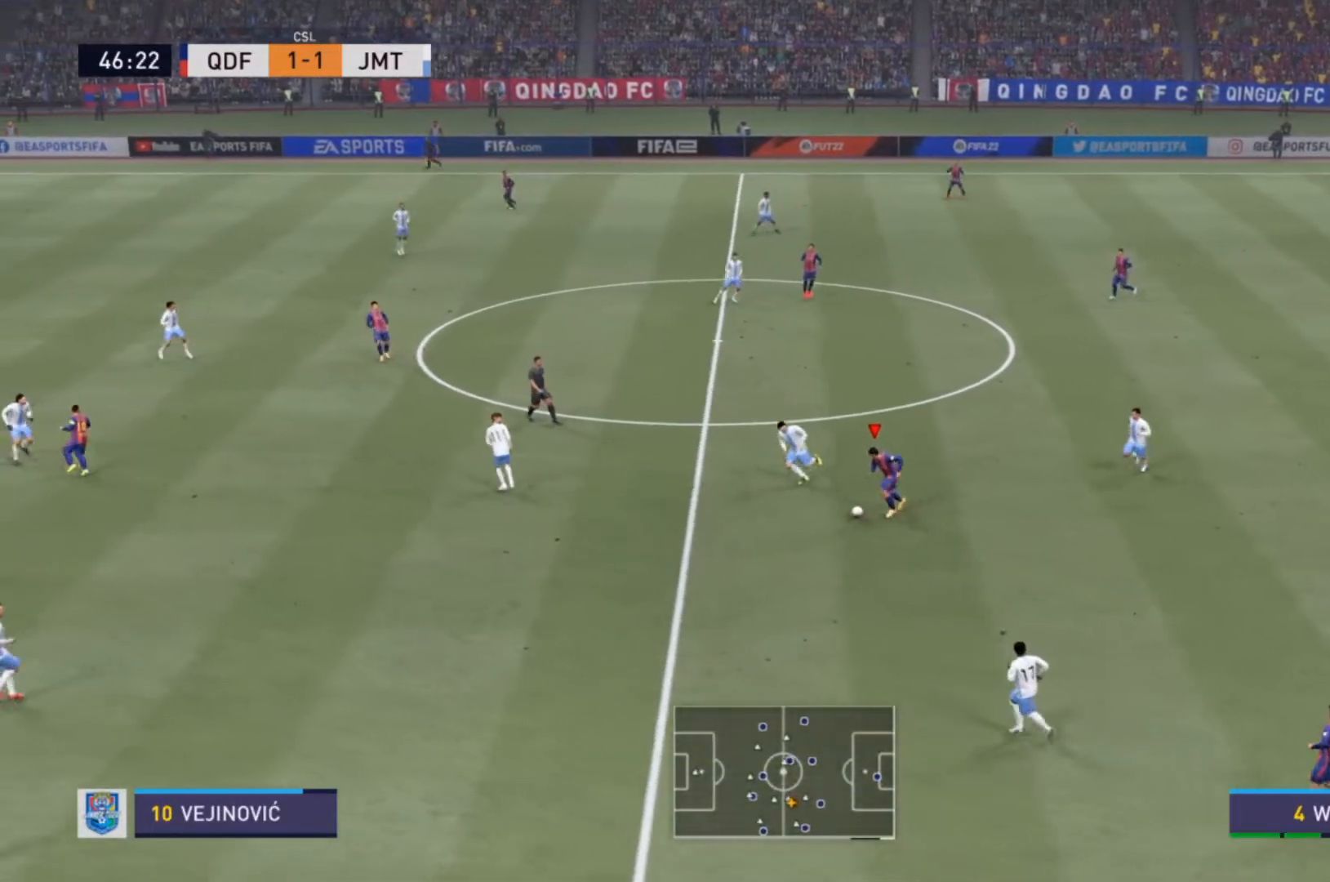
{"buttons": [], "left_stick": "left", "right_stick": "center"}
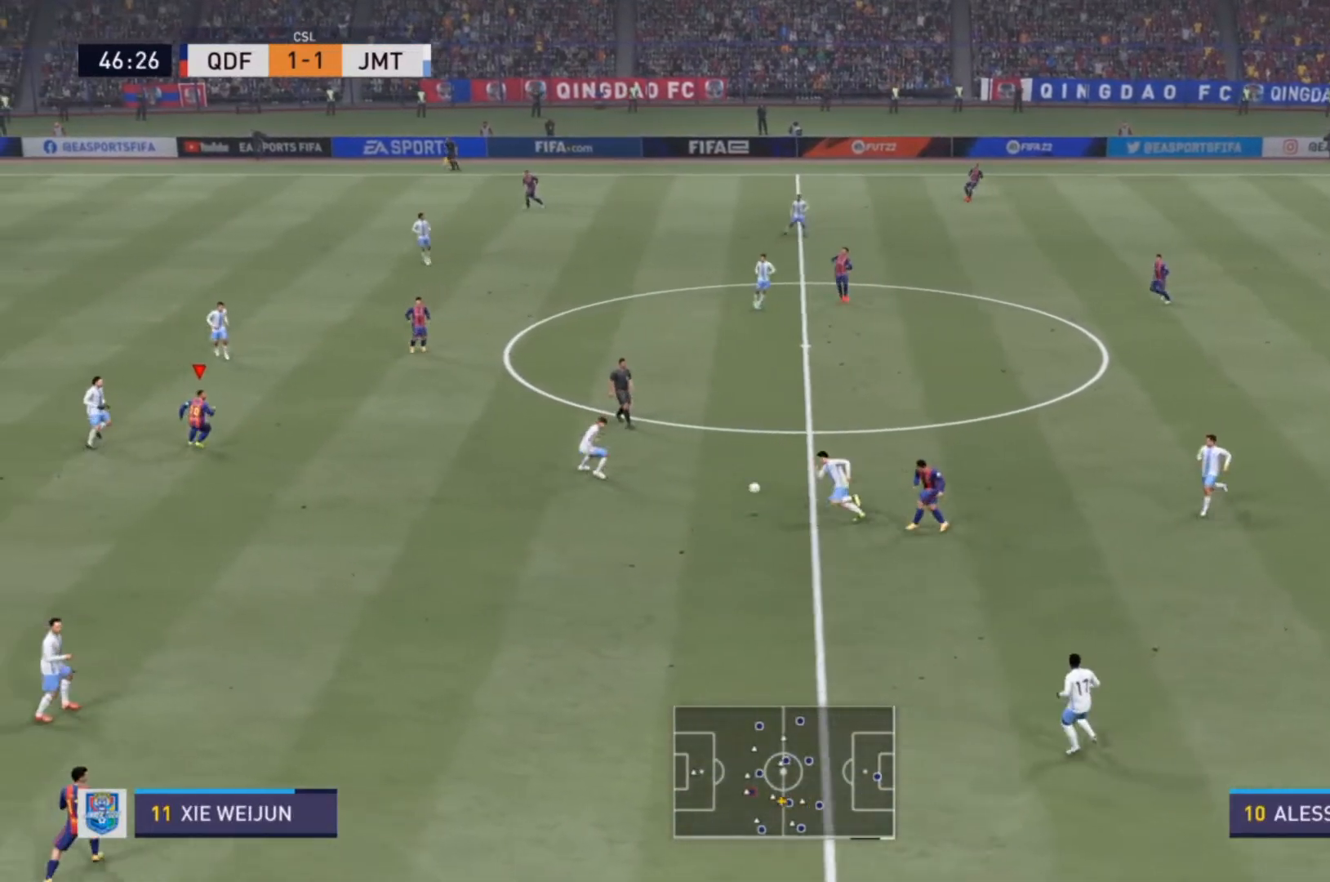
{"buttons": [], "left_stick": "center", "right_stick": "center", "events": [[267, "left_stick", "center"]]}
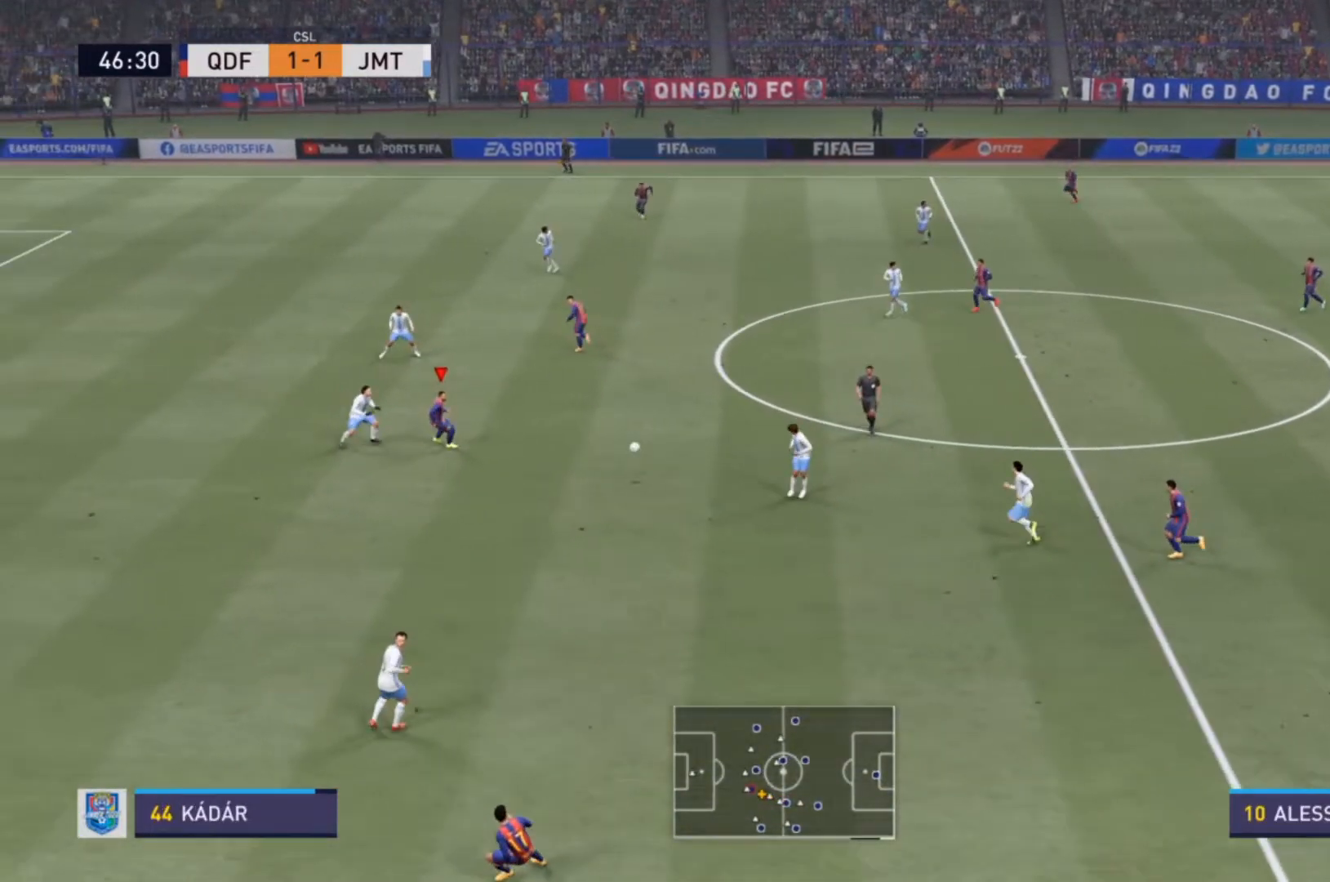
{"buttons": [], "left_stick": "down-left", "right_stick": "center", "events": [[100, "left_stick", "down-left"]]}
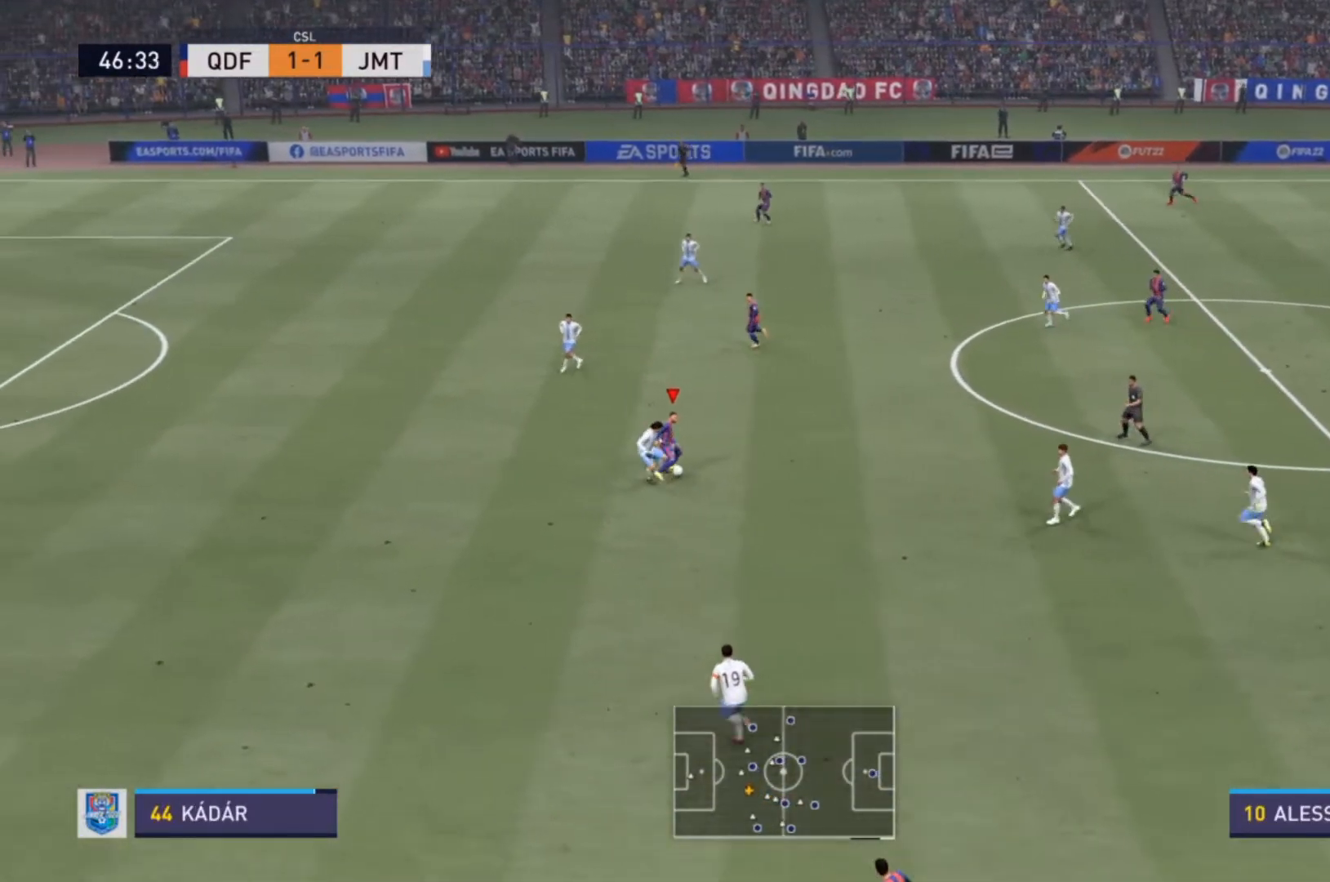
{"buttons": ["R2"], "left_stick": "down-left", "right_stick": "center", "events": [[300, "R2", "down"]]}
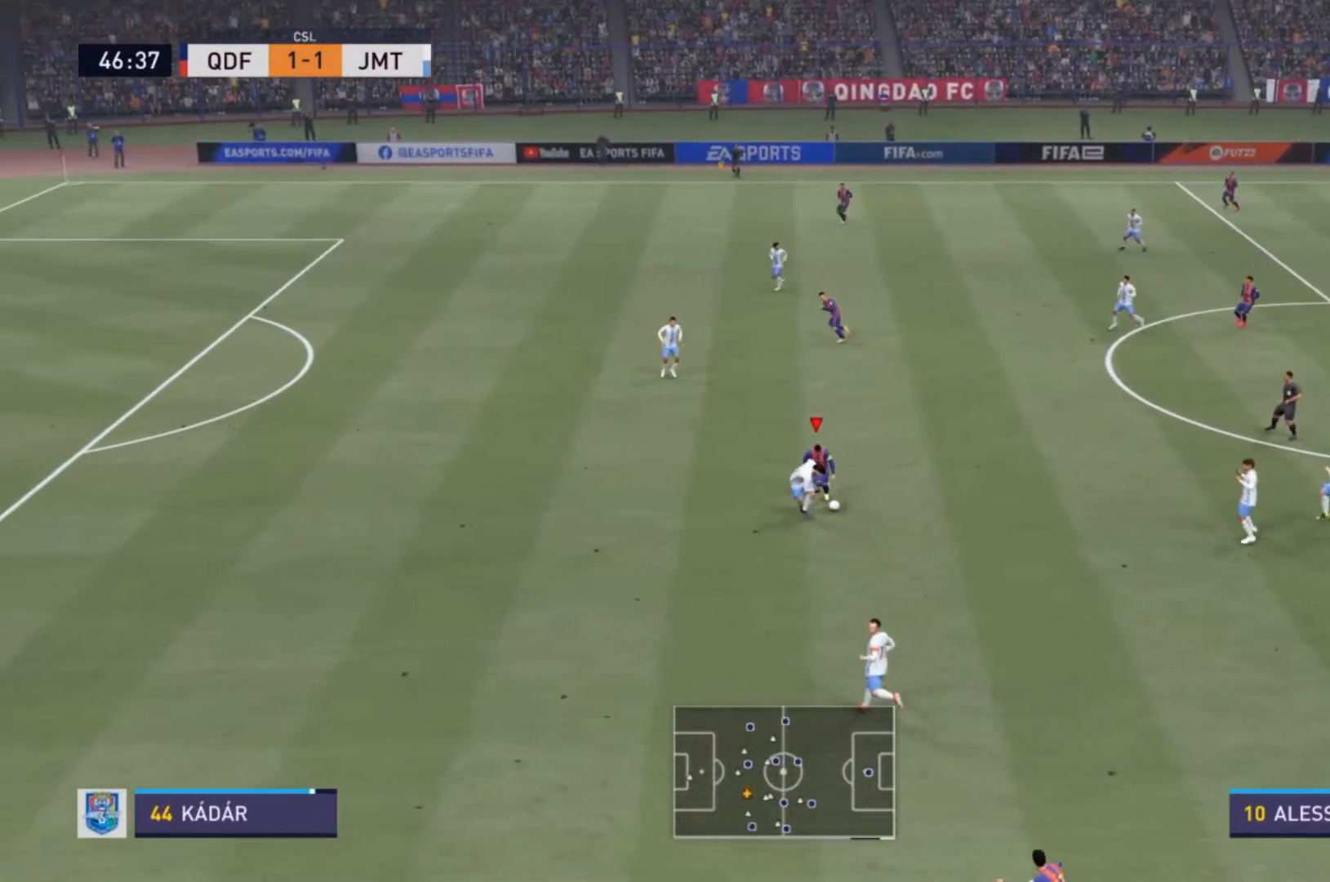
{"buttons": ["R2"], "left_stick": "down-right", "right_stick": "center", "events": [[367, "left_stick", "down"], [500, "left_stick", "down-right"]]}
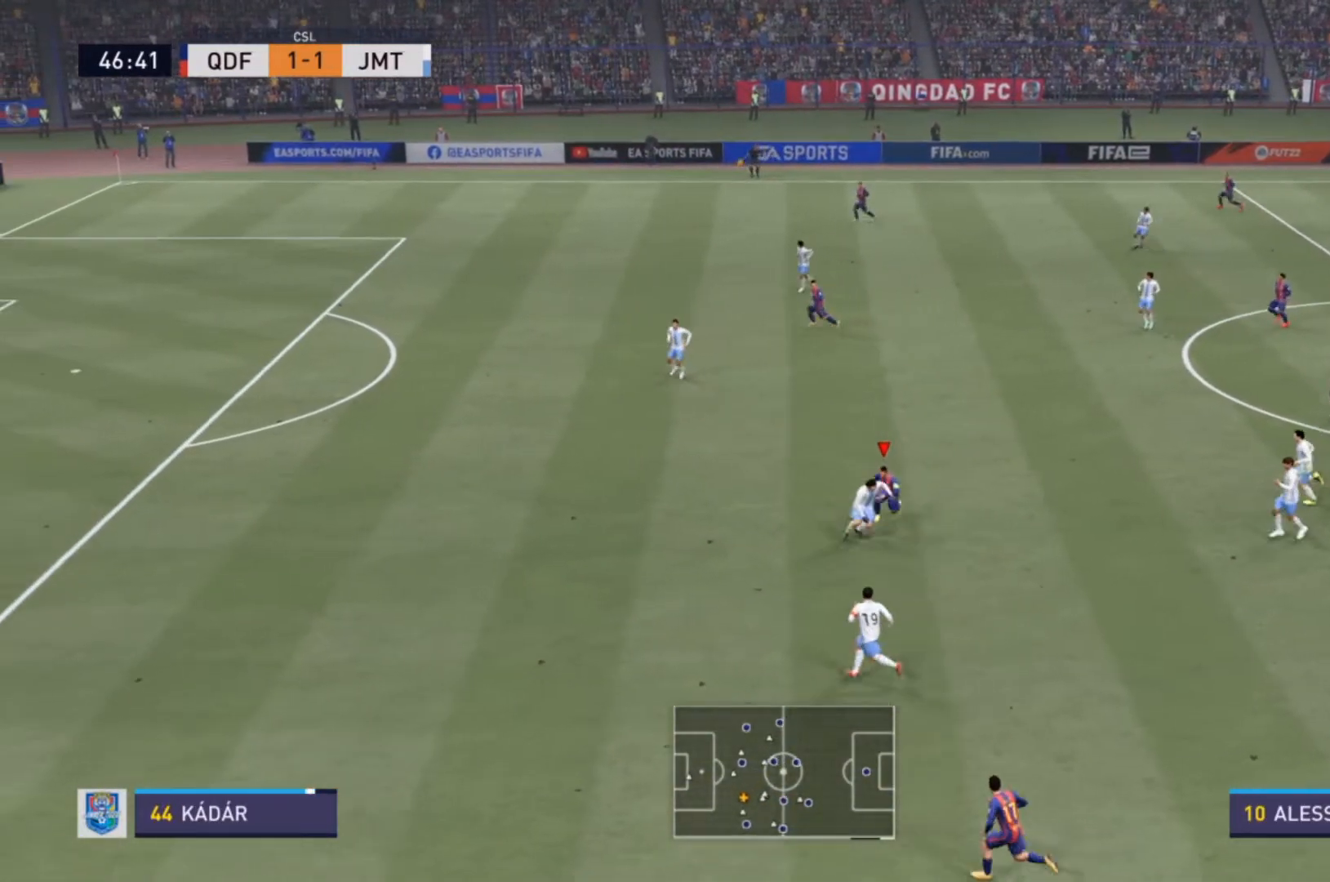
{"buttons": ["R2"], "left_stick": "down-right", "right_stick": "center", "events": []}
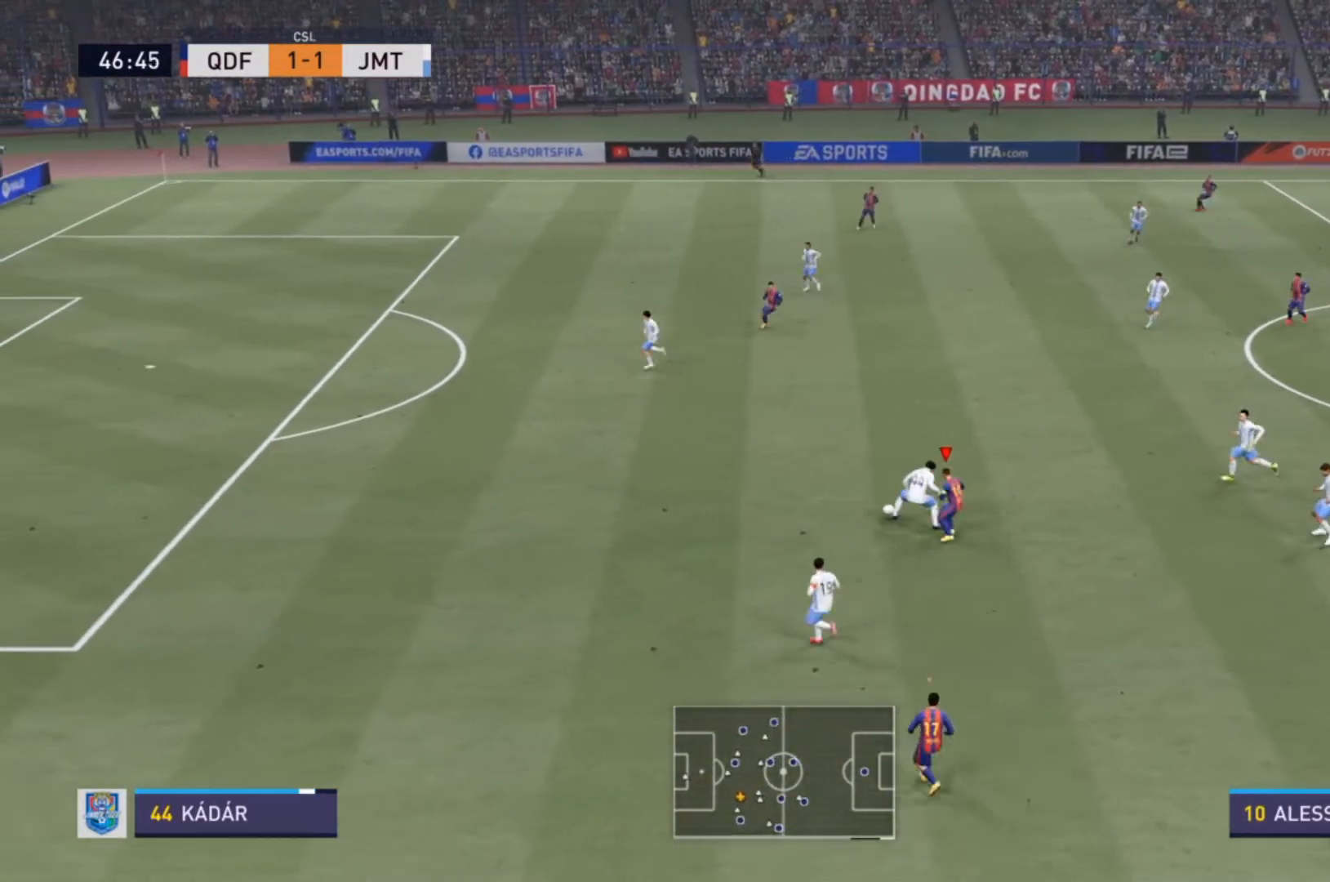
{"buttons": ["R2"], "left_stick": "up-left", "right_stick": "center", "events": [[33, "left_stick", "center"], [167, "R2", "up"], [267, "left_stick", "up-left"], [367, "R2", "down"]]}
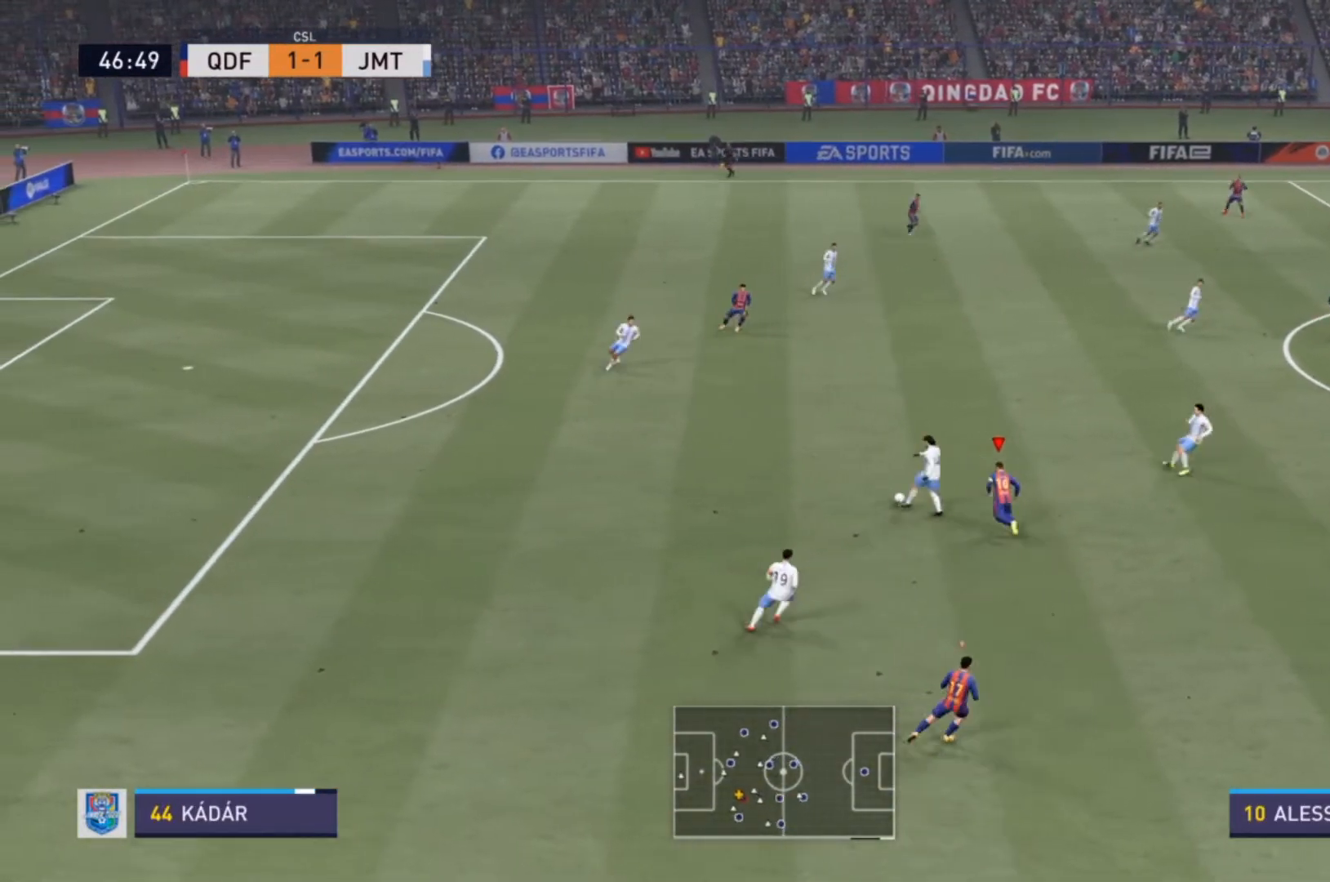
{"buttons": [], "left_stick": "up-left", "right_stick": "center", "events": [[233, "left_stick", "up"], [433, "R2", "up"], [433, "left_stick", "up-left"]]}
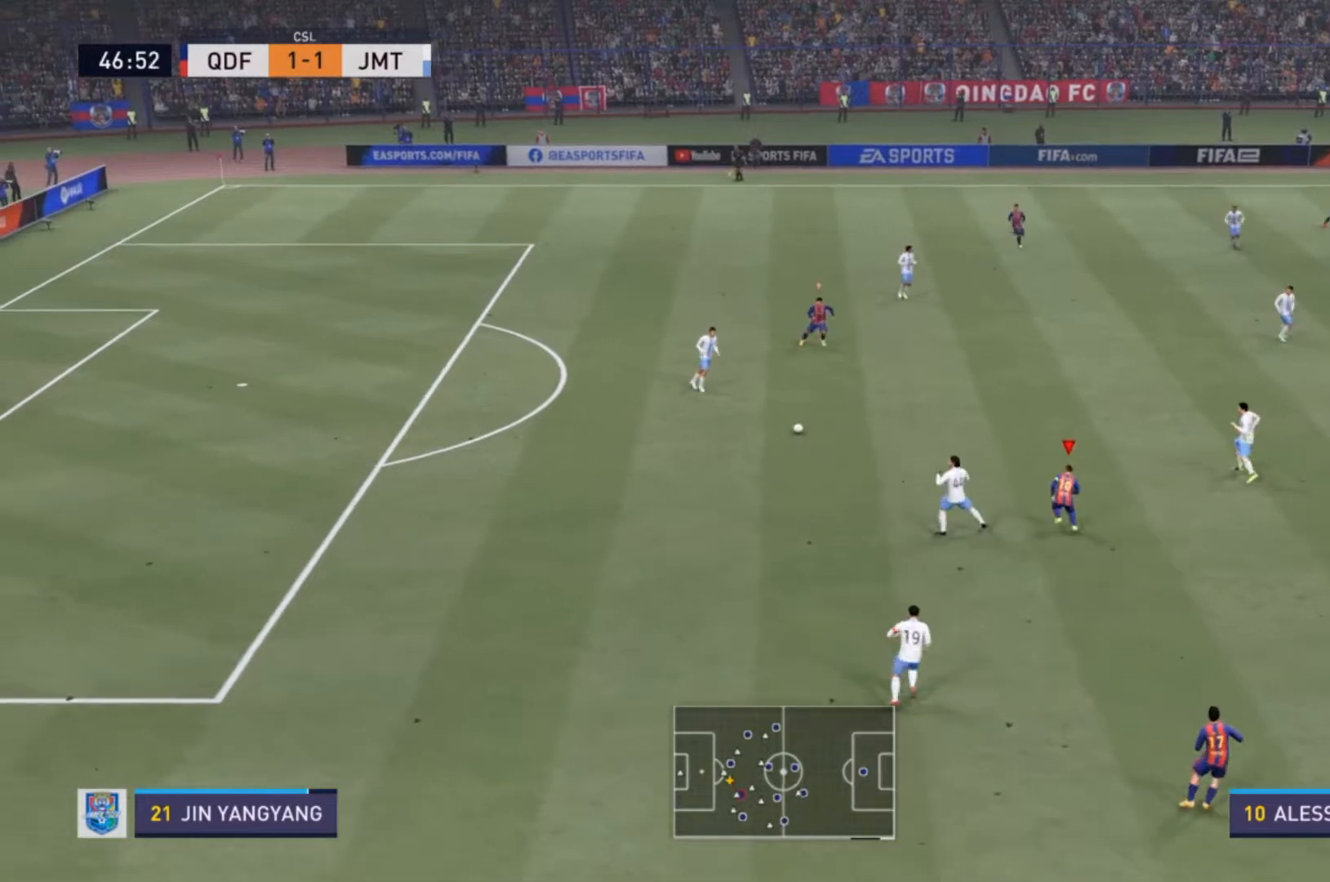
{"buttons": ["R2"], "left_stick": "up", "right_stick": "center"}
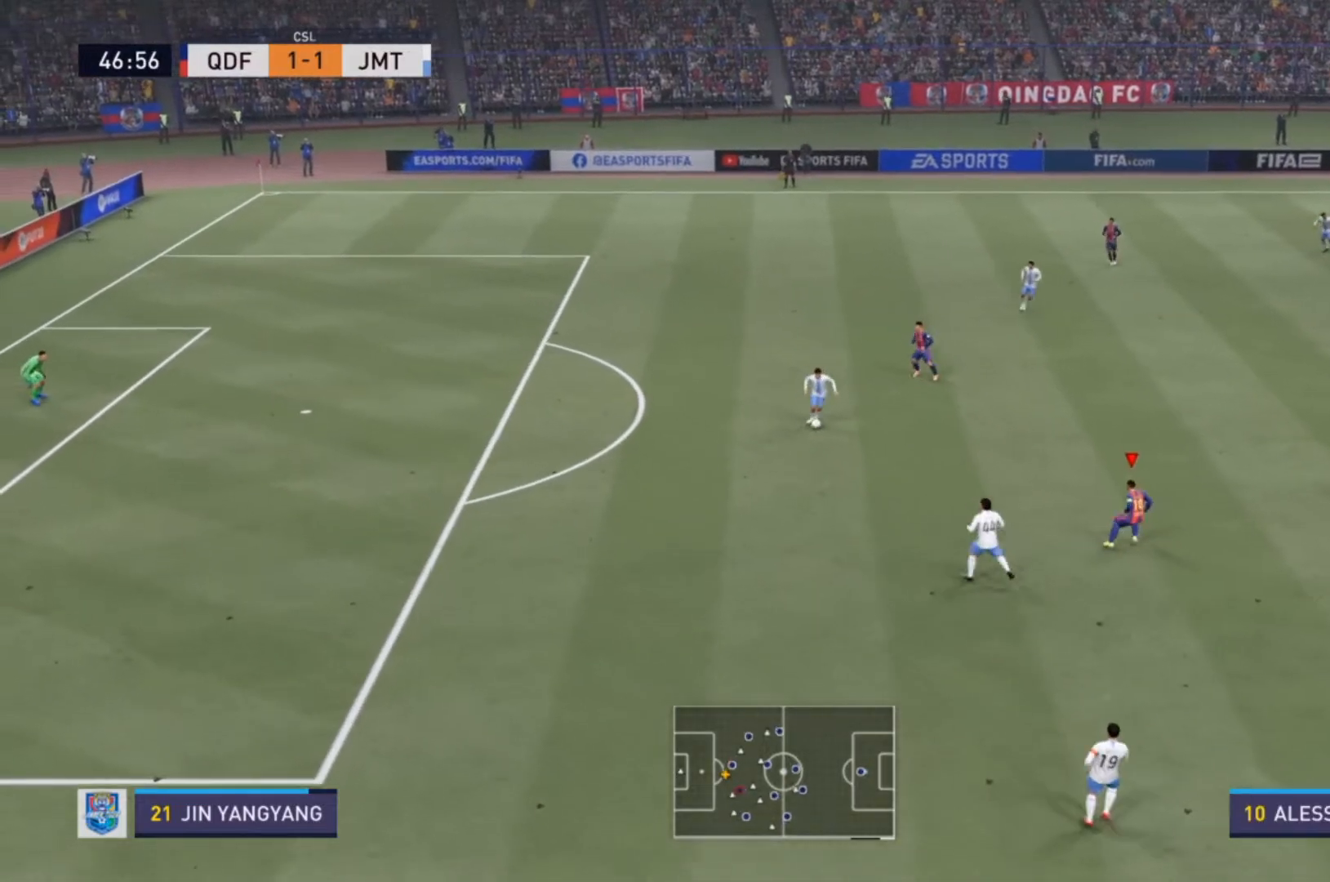
{"buttons": ["R2"], "left_stick": "up", "right_stick": "center", "events": []}
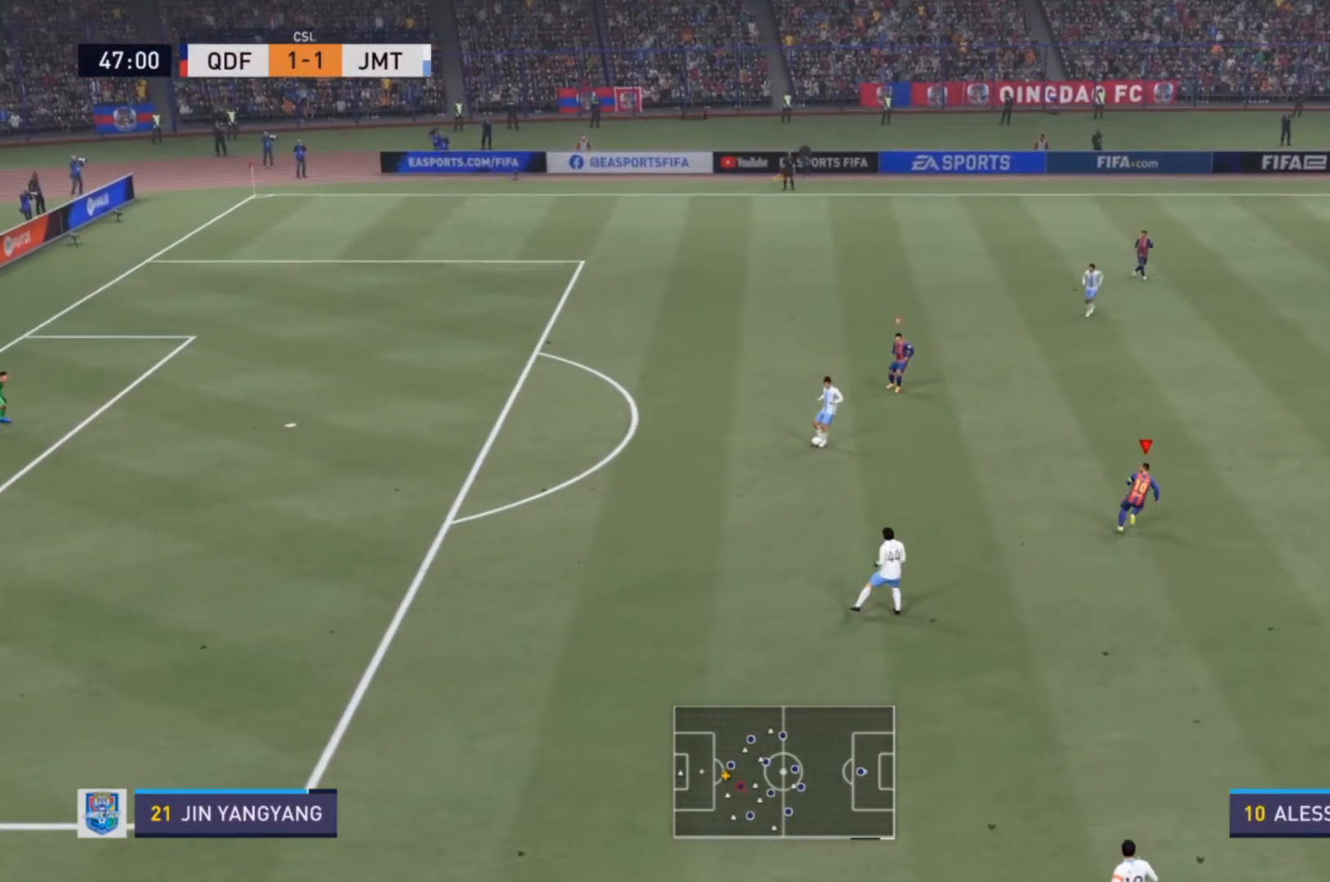
{"buttons": ["L2", "R2"], "left_stick": "down-left", "right_stick": "center", "events": [[33, "left_stick", "up-left"], [133, "left_stick", "left"], [200, "R2", "up"], [233, "left_stick", "down-left"], [267, "L2", "down"], [433, "R2", "down"]]}
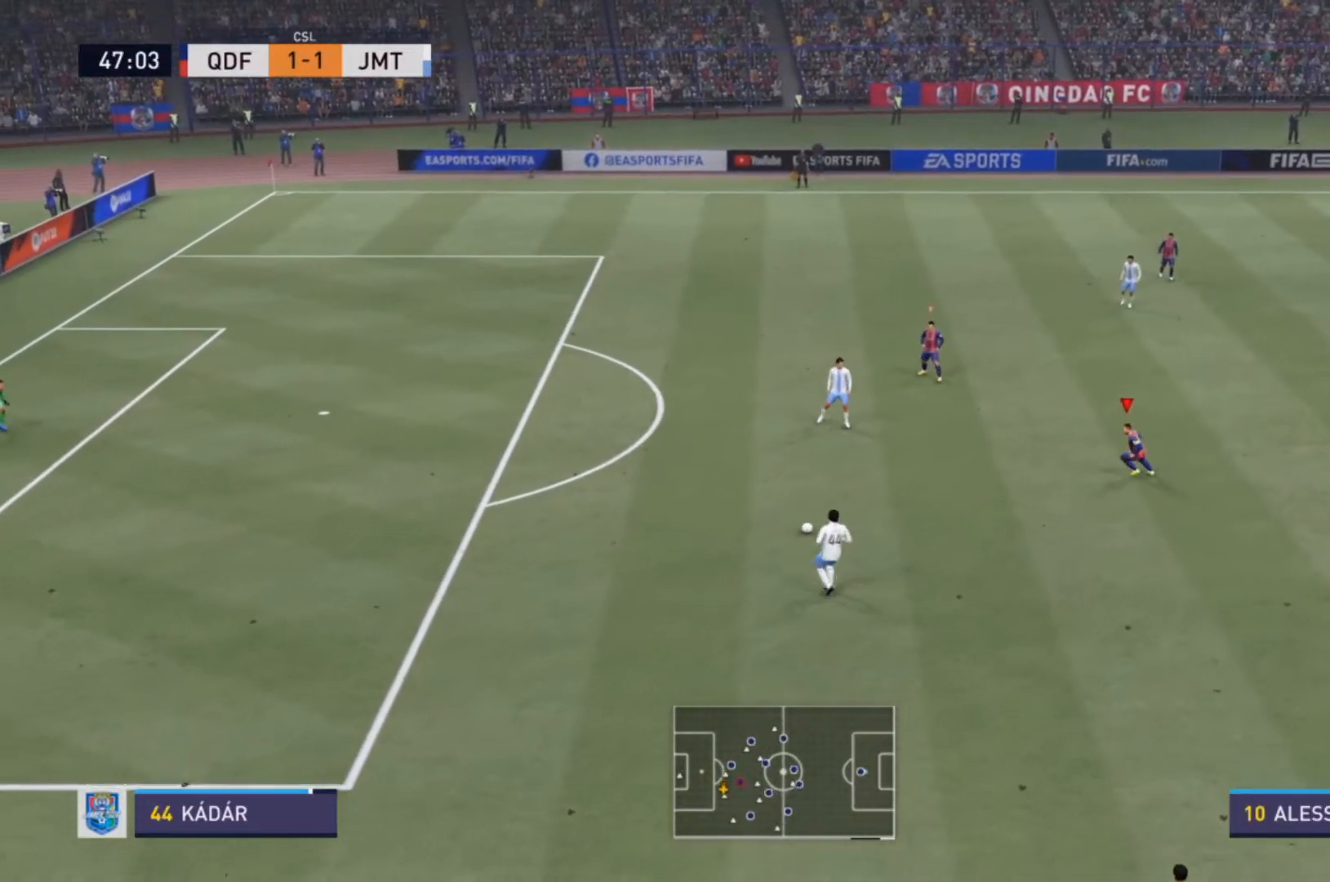
{"buttons": [], "left_stick": "down", "right_stick": "center", "events": [[100, "left_stick", "down"], [167, "L2", "up"], [167, "R2", "up"]]}
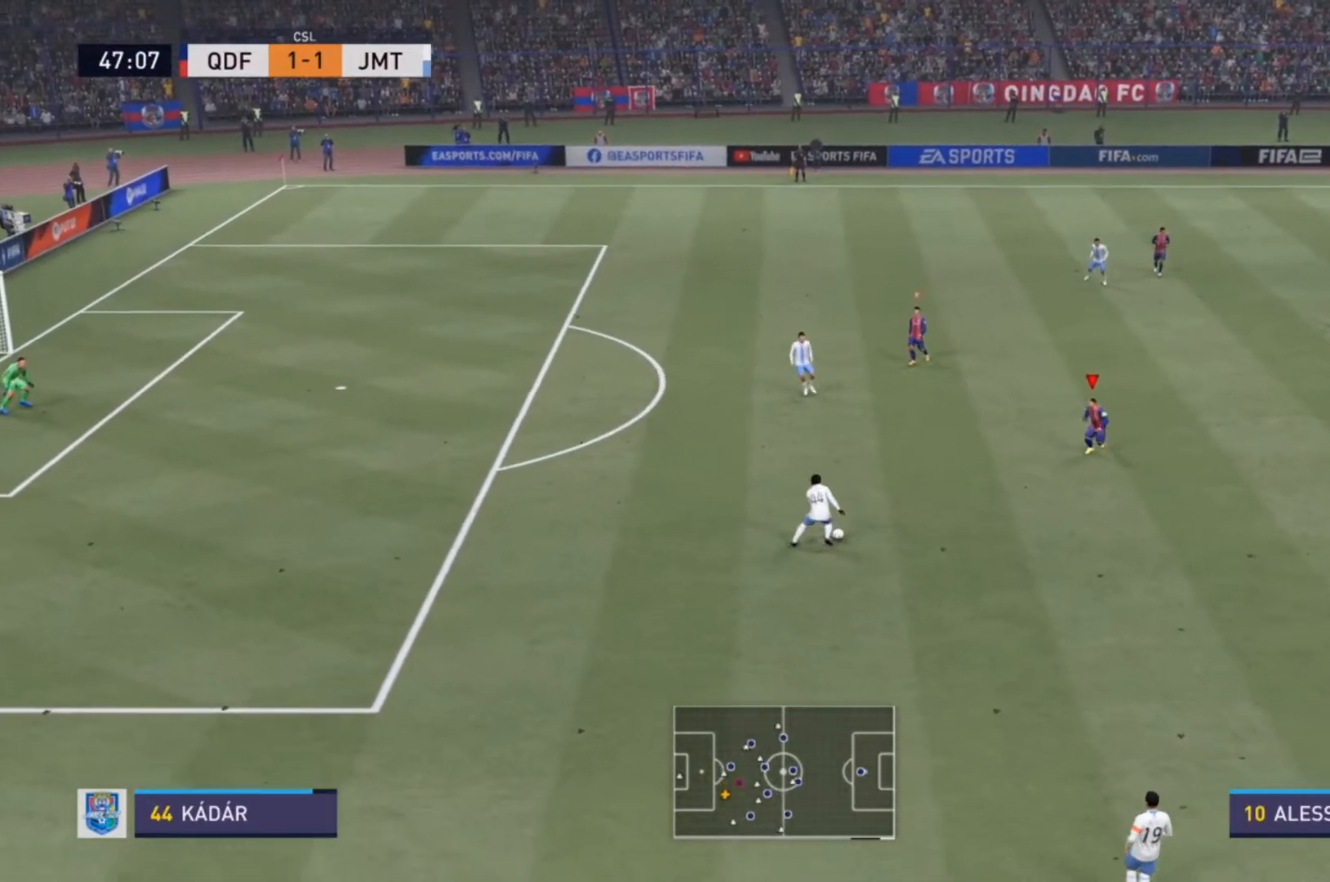
{"buttons": [], "left_stick": "down", "right_stick": "center", "events": []}
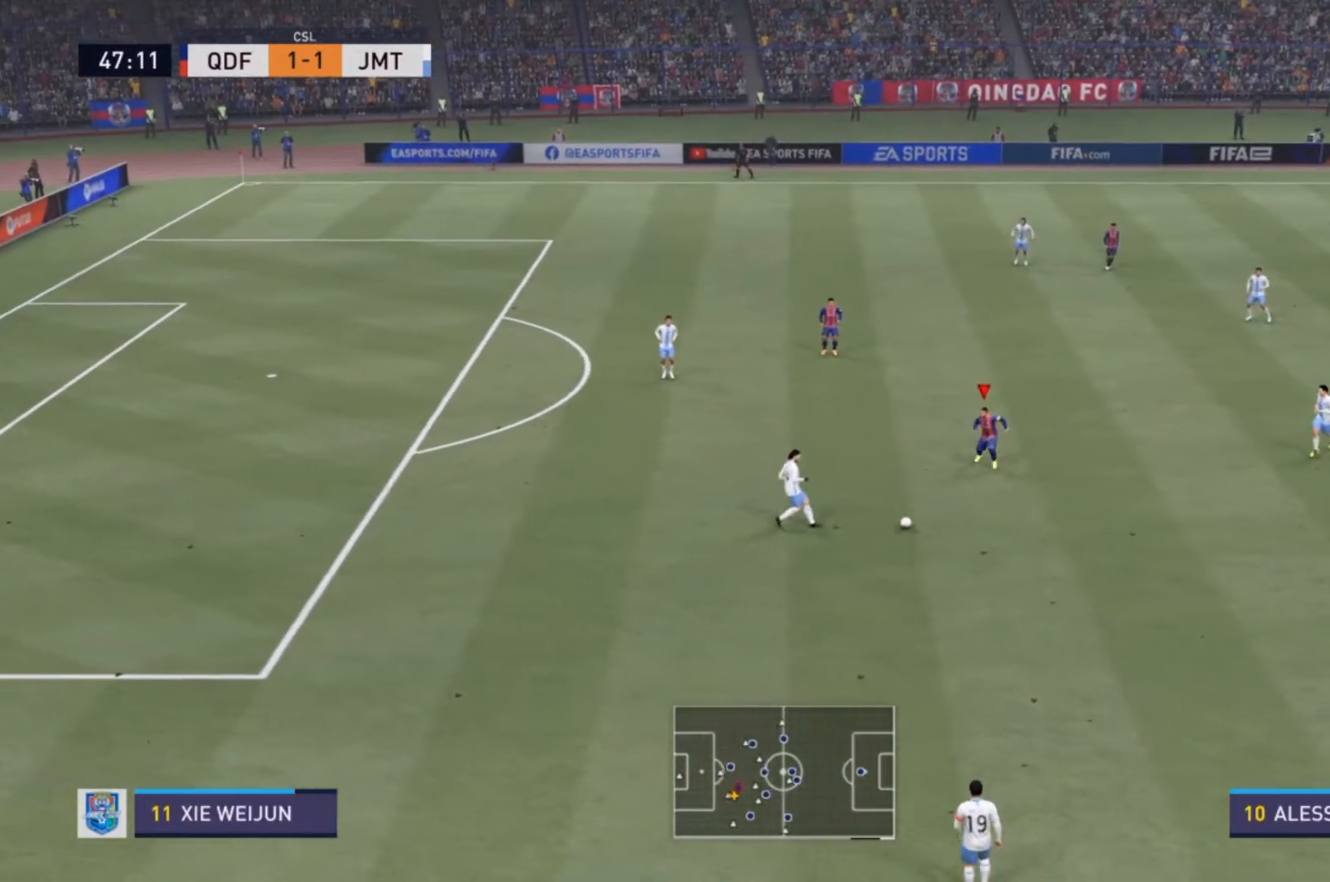
{"buttons": [], "left_stick": "down-right", "right_stick": "center", "events": [[300, "left_stick", "down-right"]]}
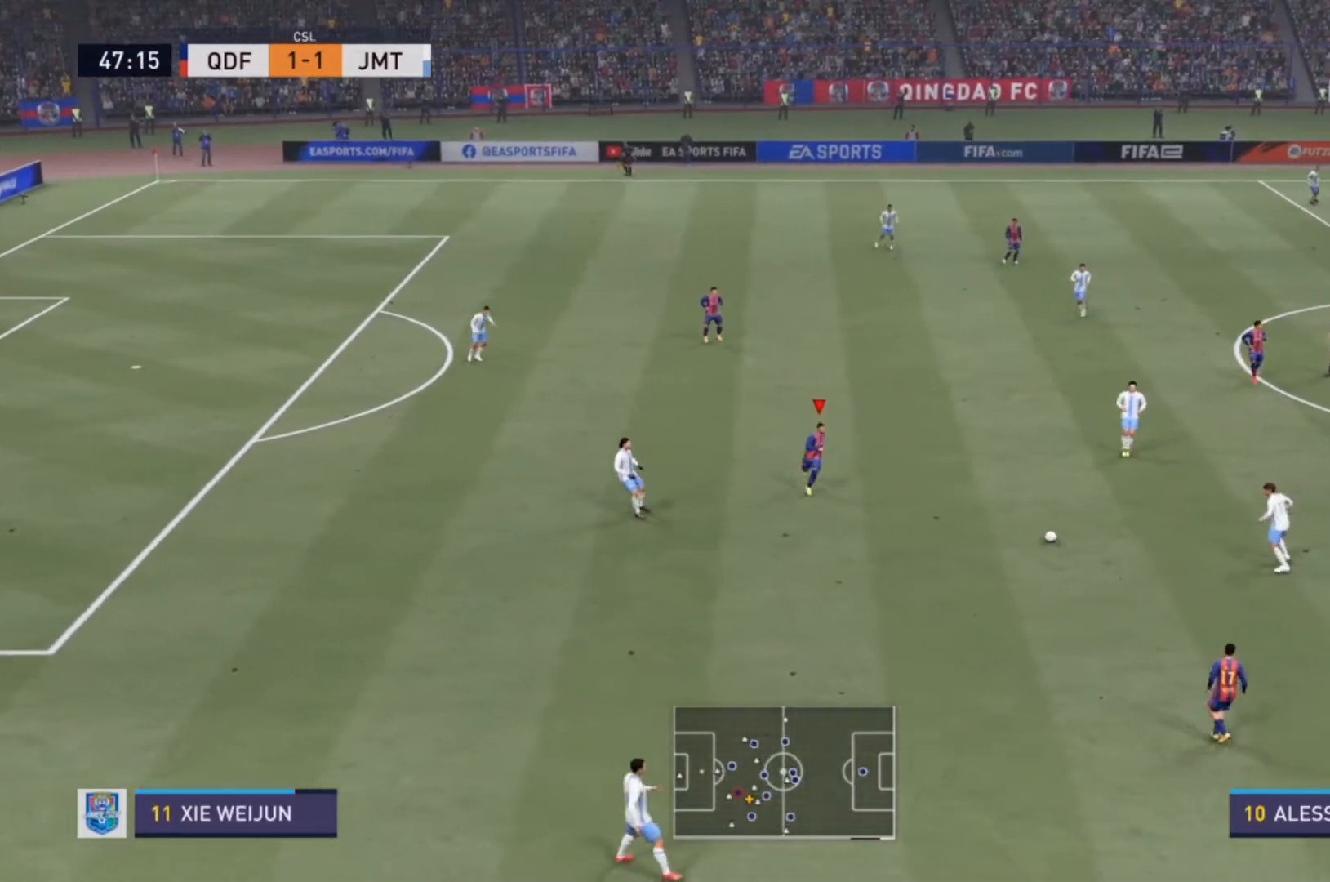
{"buttons": ["R2"], "left_stick": "left", "right_stick": "center", "events": [[100, "left_stick", "center"], [233, "L1", "down"], [333, "left_stick", "left"], [367, "L1", "up"], [433, "R2", "down"]]}
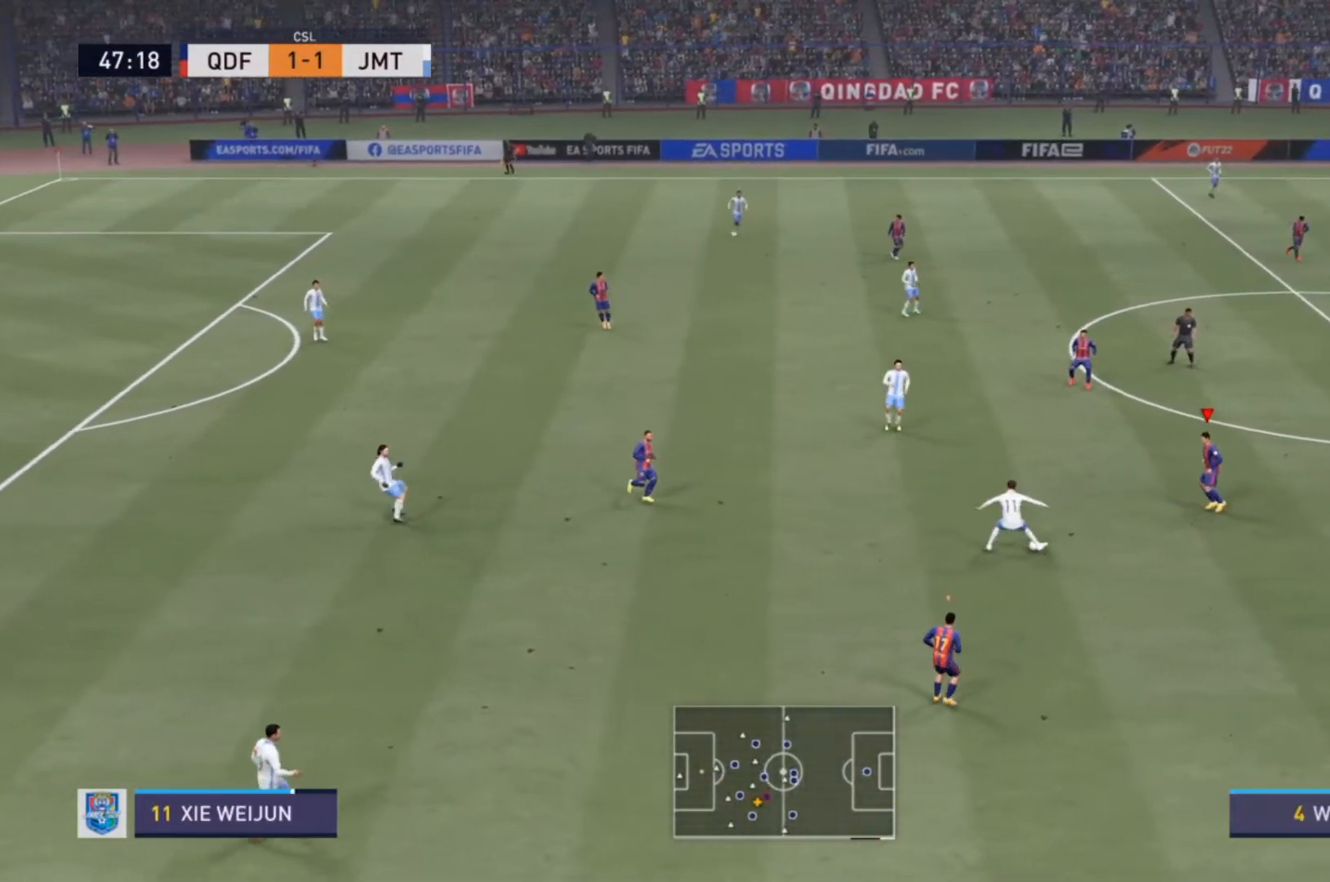
{"buttons": ["R2"], "left_stick": "down-left", "right_stick": "center", "events": [[167, "R2", "up"], [433, "left_stick", "down-left"], [467, "R2", "down"]]}
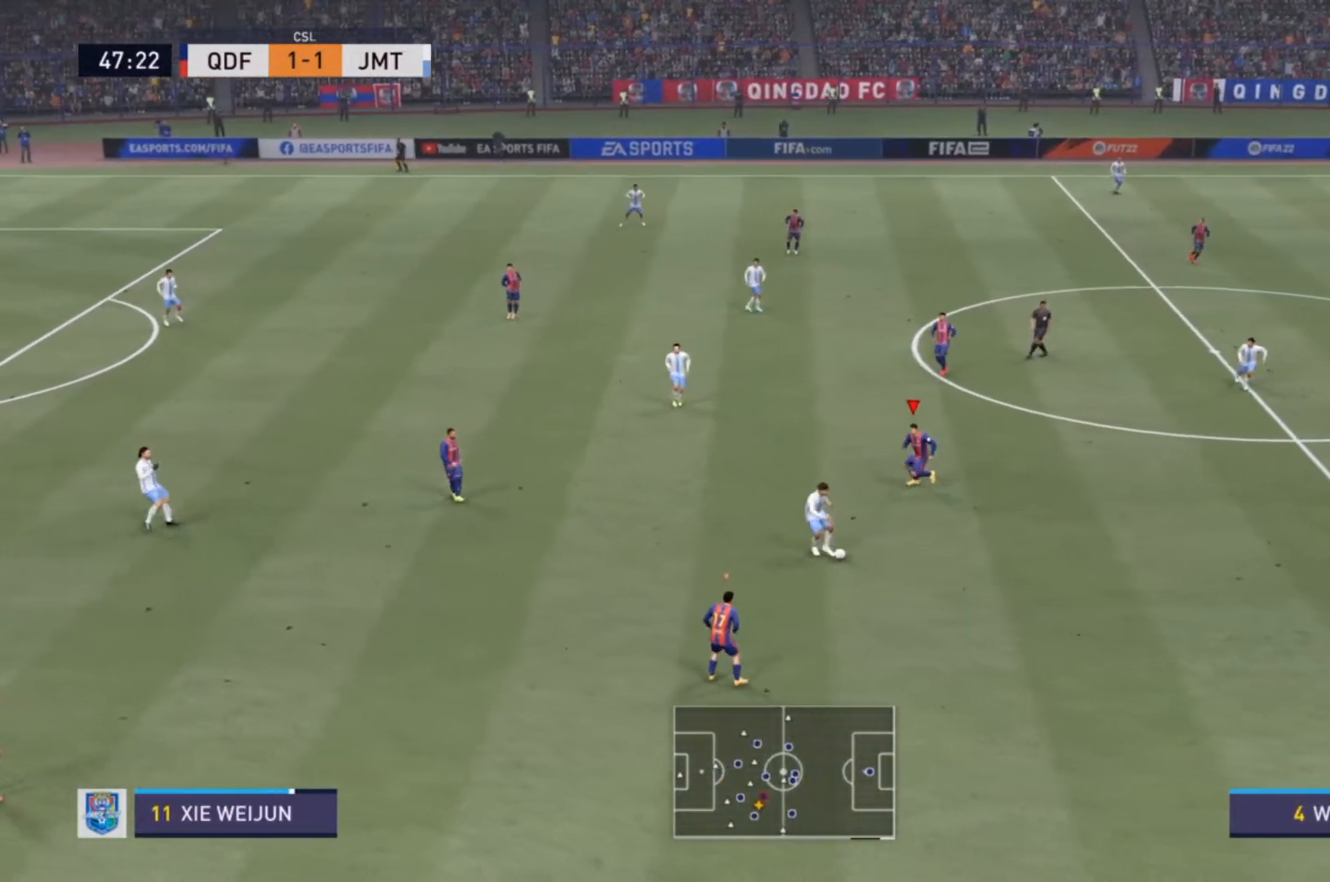
{"buttons": ["L2", "R2"], "left_stick": "down-right", "right_stick": "center", "events": [[33, "L2", "down"], [33, "left_stick", "down"], [233, "left_stick", "down-right"]]}
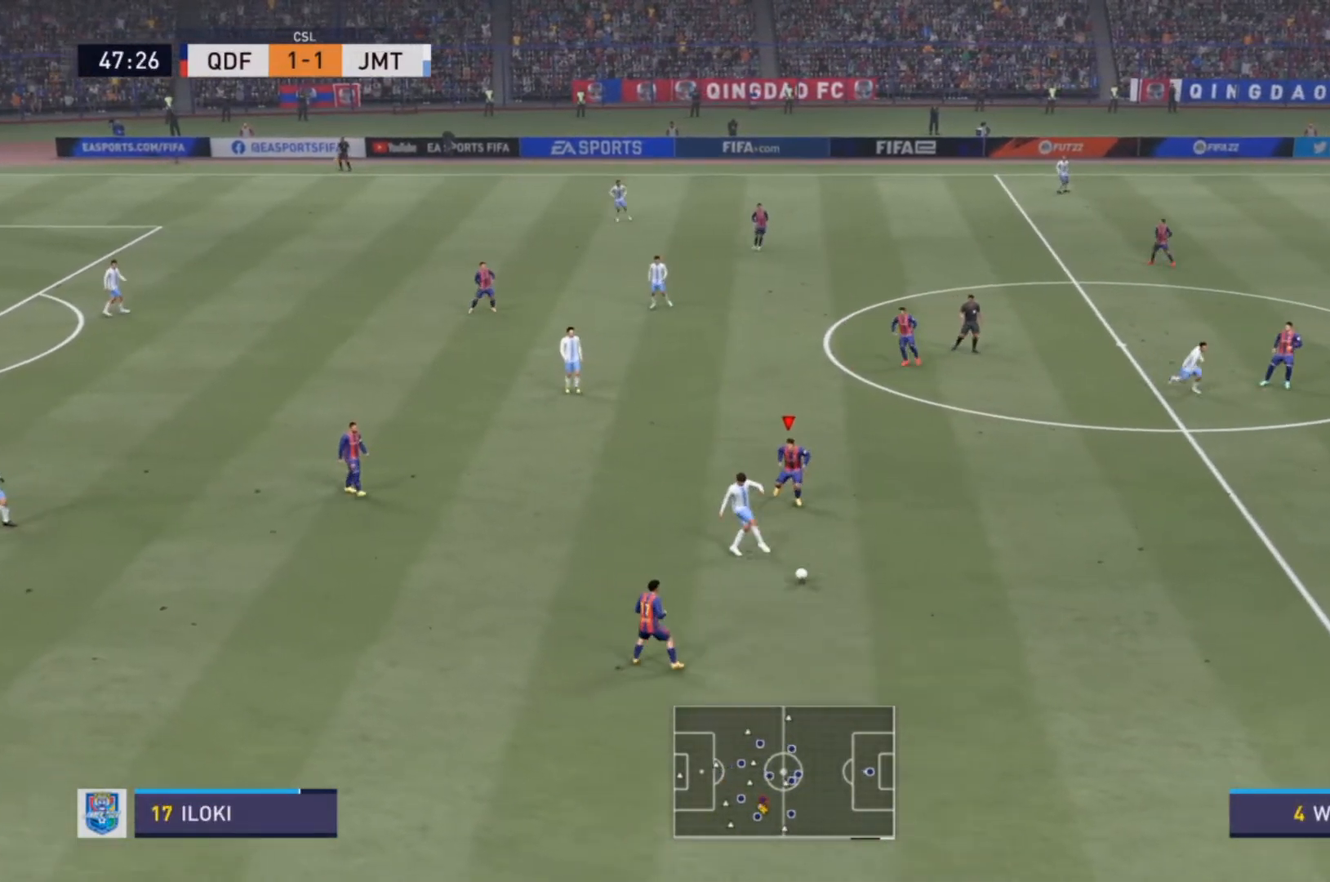
{"buttons": ["R2"], "left_stick": "down-left", "right_stick": "center", "events": [[67, "L2", "up"], [267, "L1", "down"], [333, "R2", "up"], [400, "L1", "up"], [400, "R2", "down"], [400, "left_stick", "down-left"]]}
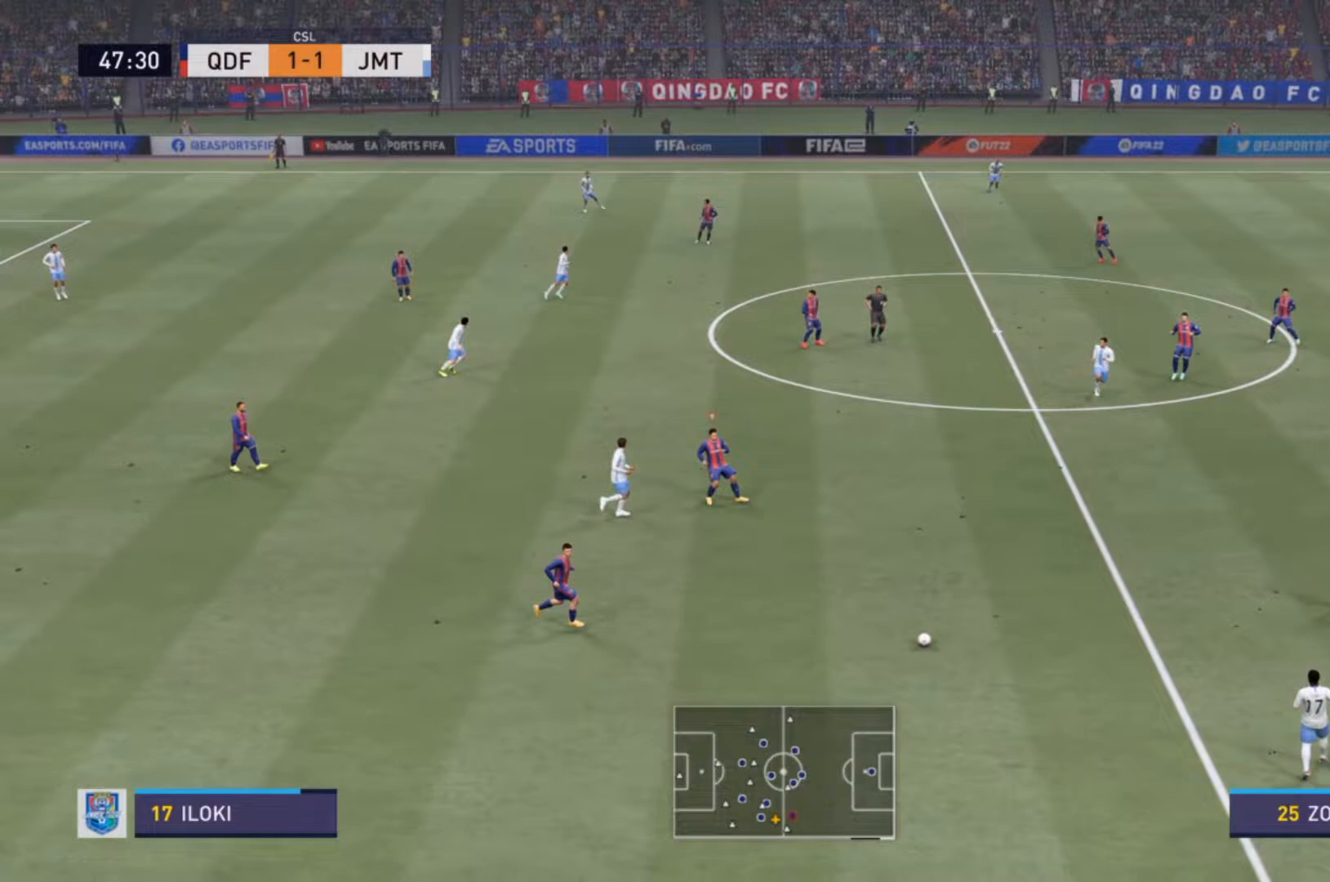
{"buttons": ["R2"], "left_stick": "down-left", "right_stick": "center", "events": []}
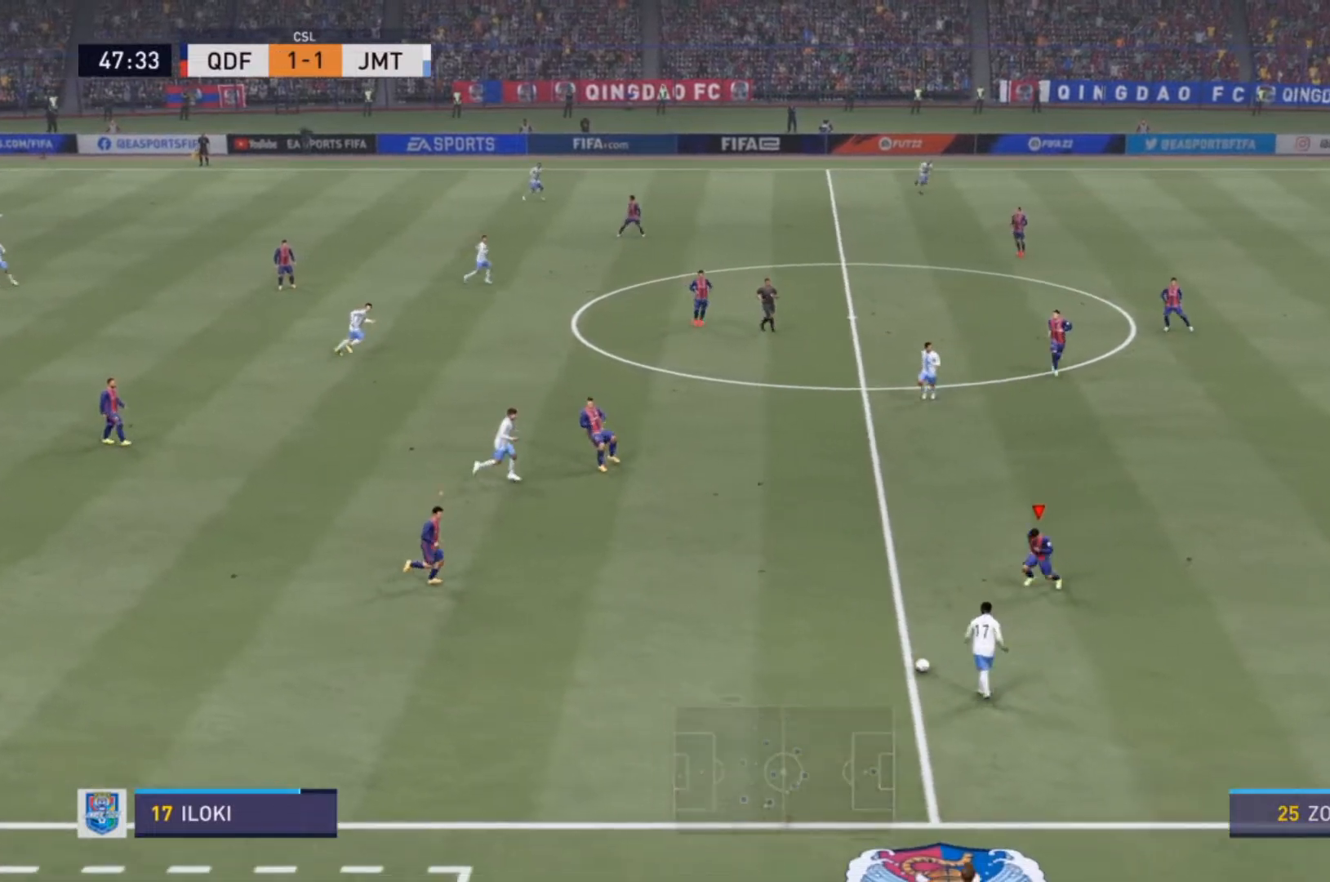
{"buttons": ["L2", "R2"], "left_stick": "down-left", "right_stick": "center", "events": [[167, "L2", "down"], [167, "R2", "up"], [267, "R2", "down"], [367, "left_stick", "down"], [500, "left_stick", "down-left"]]}
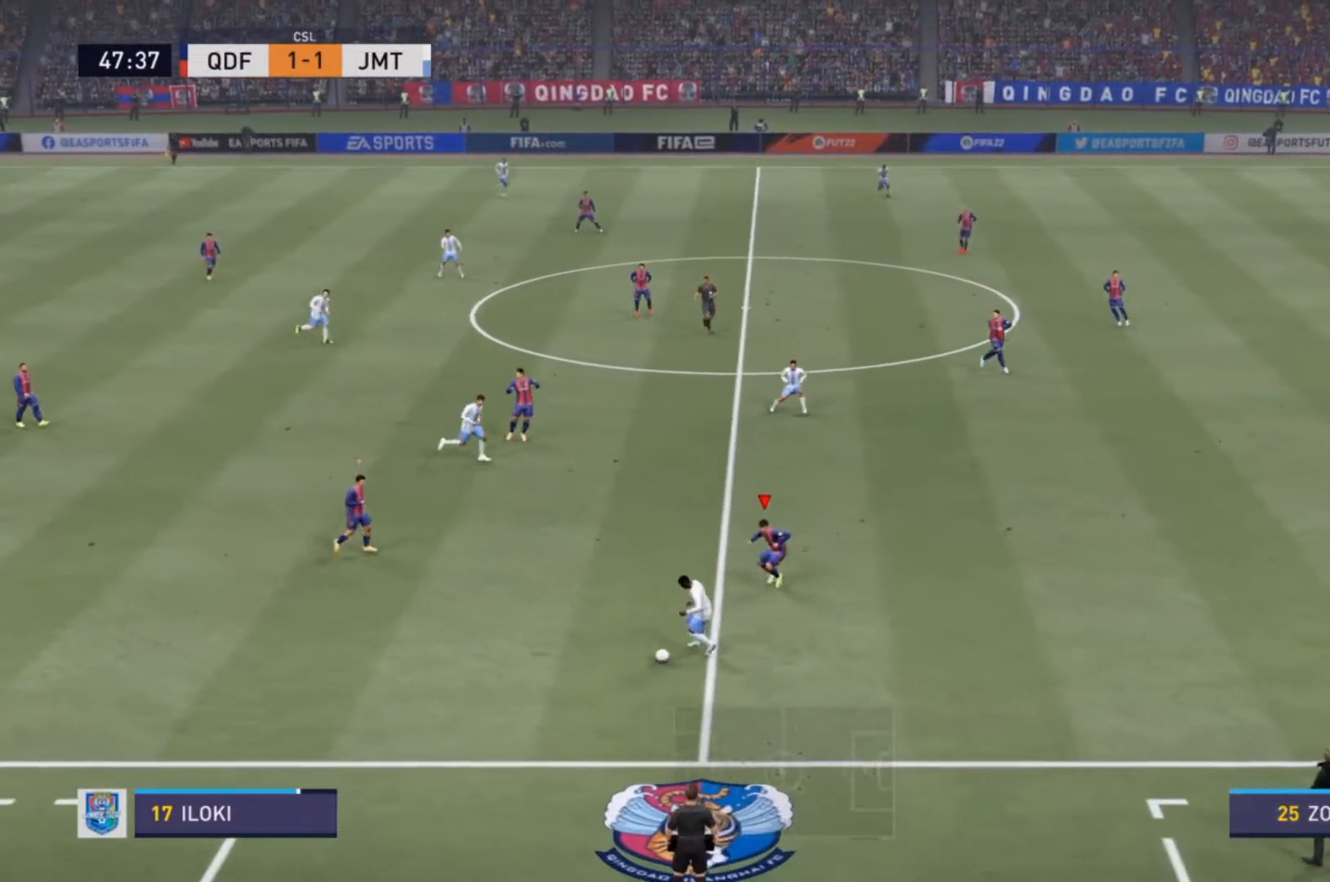
{"buttons": ["L2", "R2"], "left_stick": "down-left", "right_stick": "center", "events": []}
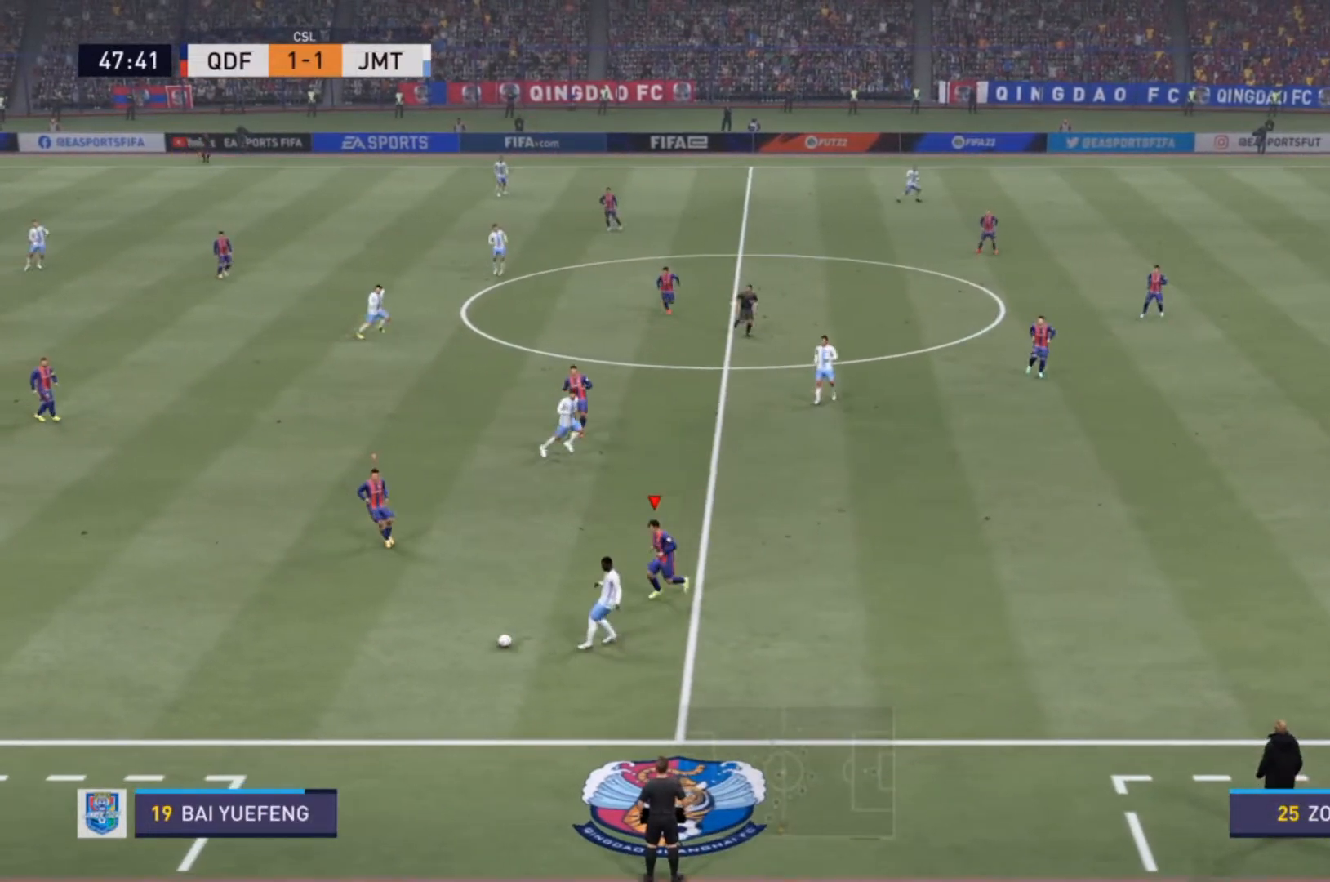
{"buttons": [], "left_stick": "center", "right_stick": "center", "events": [[133, "L2", "up"], [200, "R2", "up"], [300, "left_stick", "center"]]}
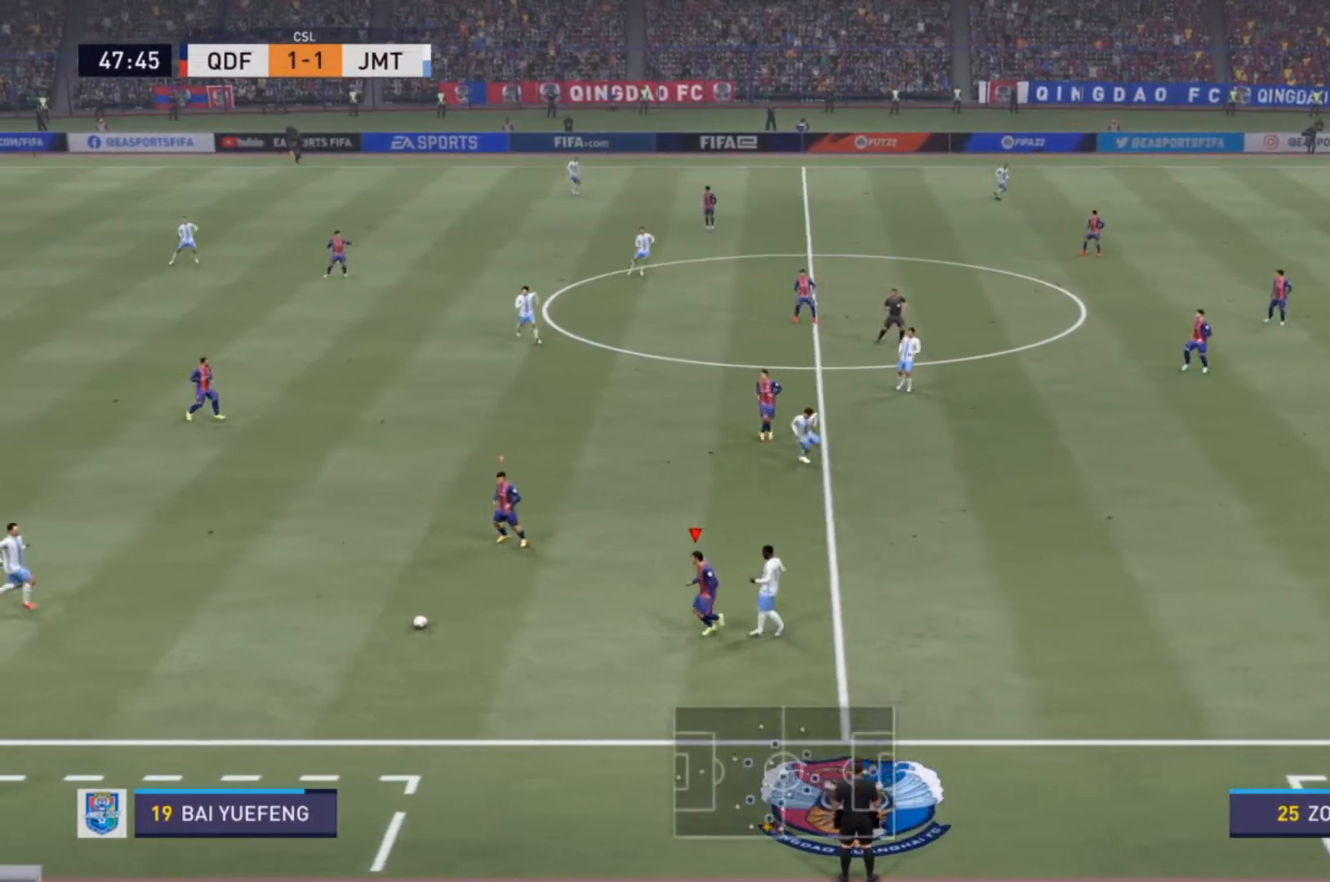
{"buttons": ["R2"], "left_stick": "left", "right_stick": "center", "events": [[67, "left_stick", "left"], [233, "L2", "down"], [333, "R2", "down"], [500, "L2", "up"]]}
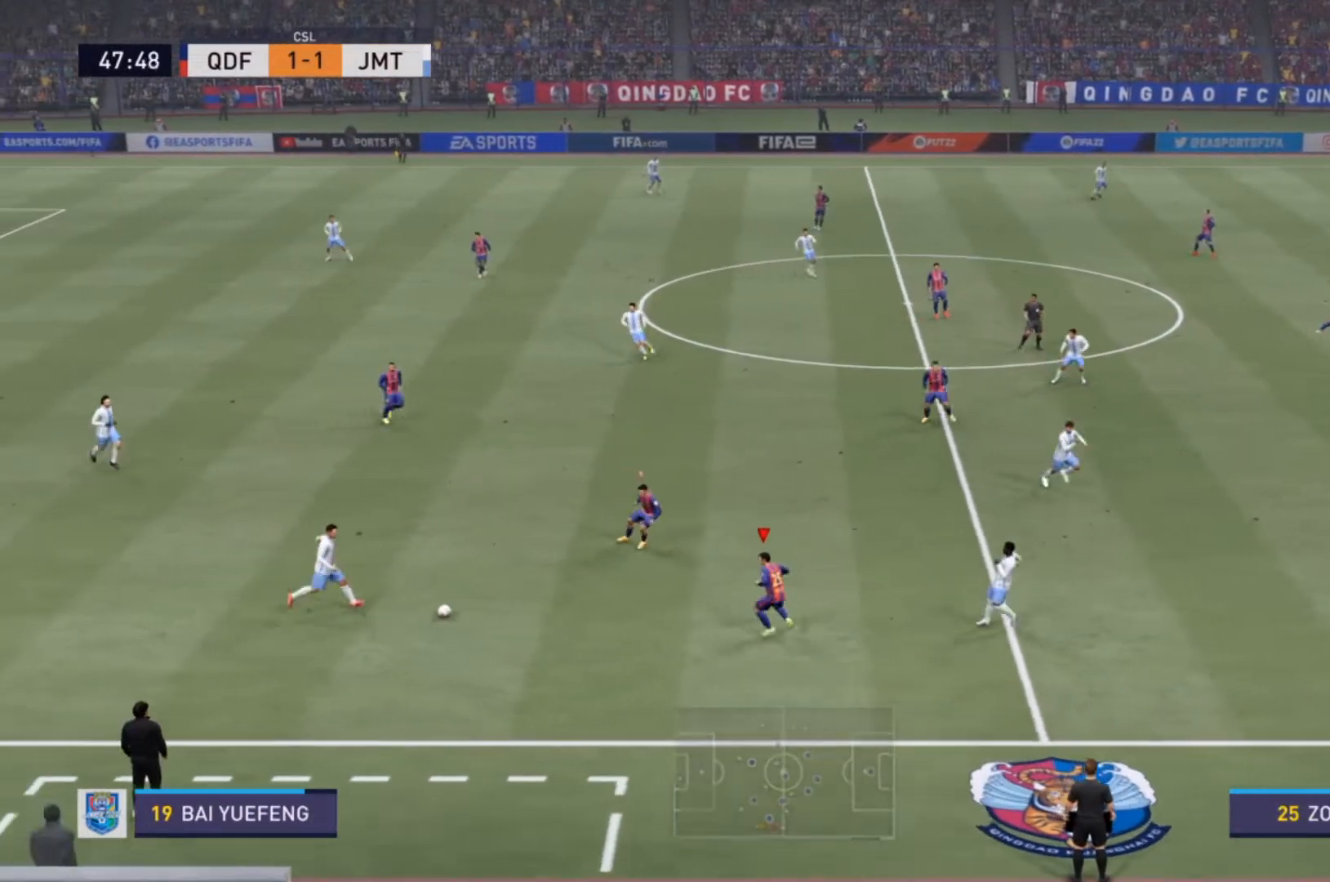
{"buttons": ["CIRCLE", "L2", "R2"], "left_stick": "up", "right_stick": "center", "events": [[367, "left_stick", "up-left"], [400, "CIRCLE", "down"], [400, "L2", "down"], [467, "left_stick", "up"]]}